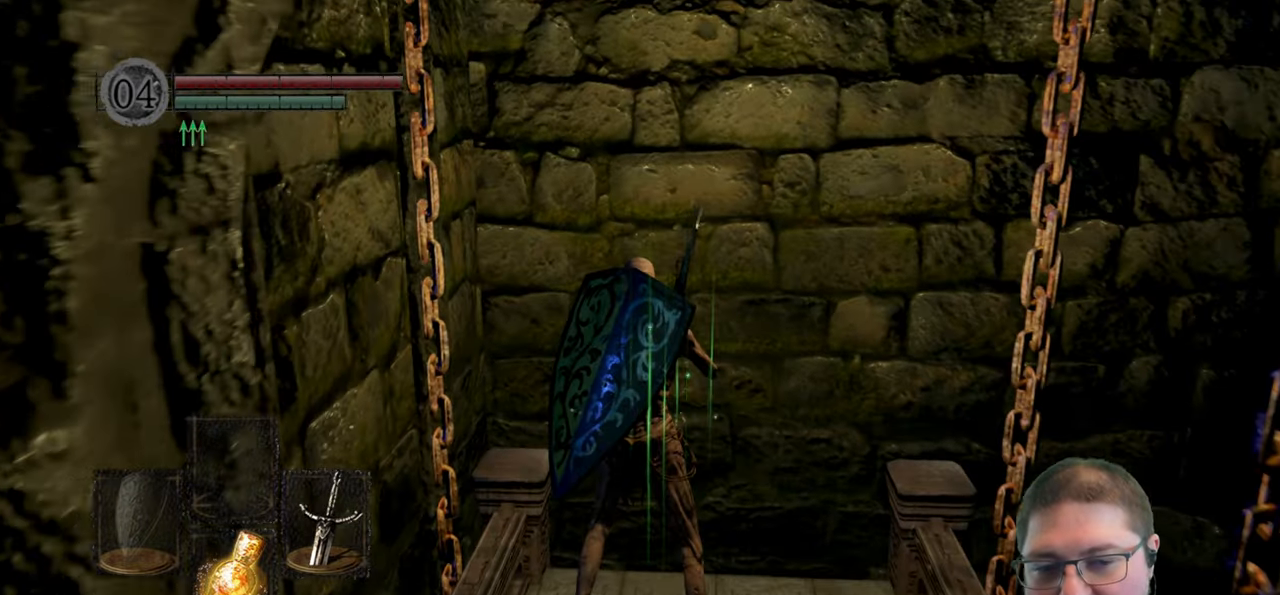
Gameplay with a controller (Xbox layout); each line is a JSON object with the inputs held at the frame after it. "events" lists button and stick changes between this image and that frame as [ms after this image, input, new state], when the widget could be followed in between.
{"buttons": [], "left_stick": "center", "right_stick": "center", "events": []}
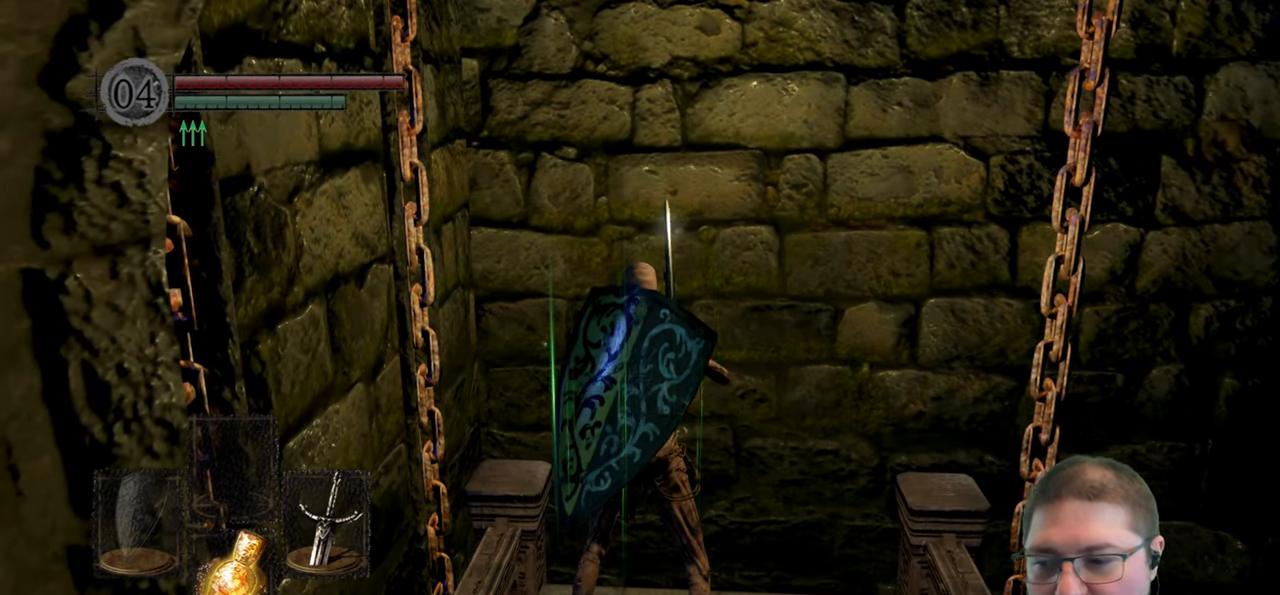
{"buttons": [], "left_stick": "center", "right_stick": "center", "events": []}
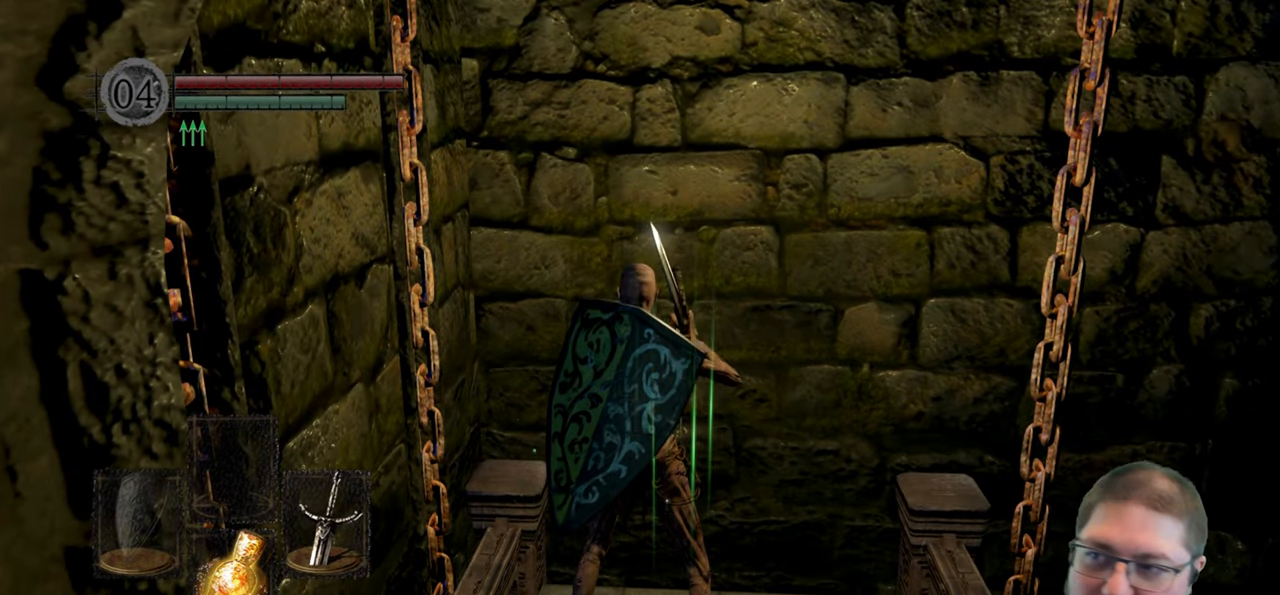
{"buttons": [], "left_stick": "center", "right_stick": "center", "events": []}
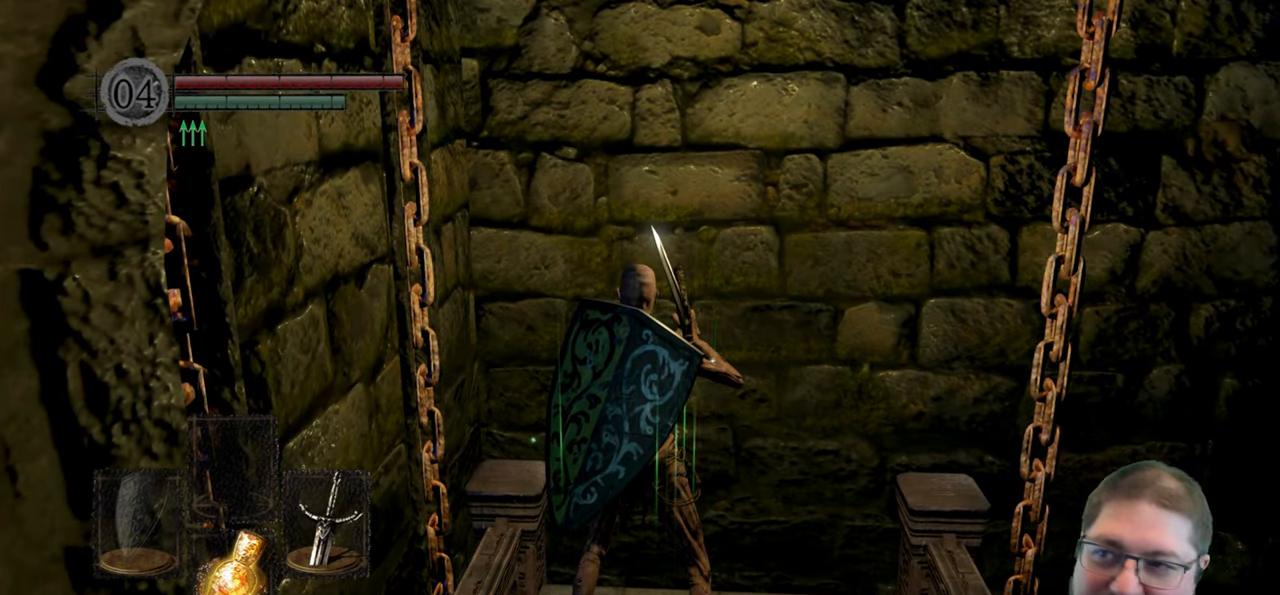
{"buttons": [], "left_stick": "center", "right_stick": "center", "events": []}
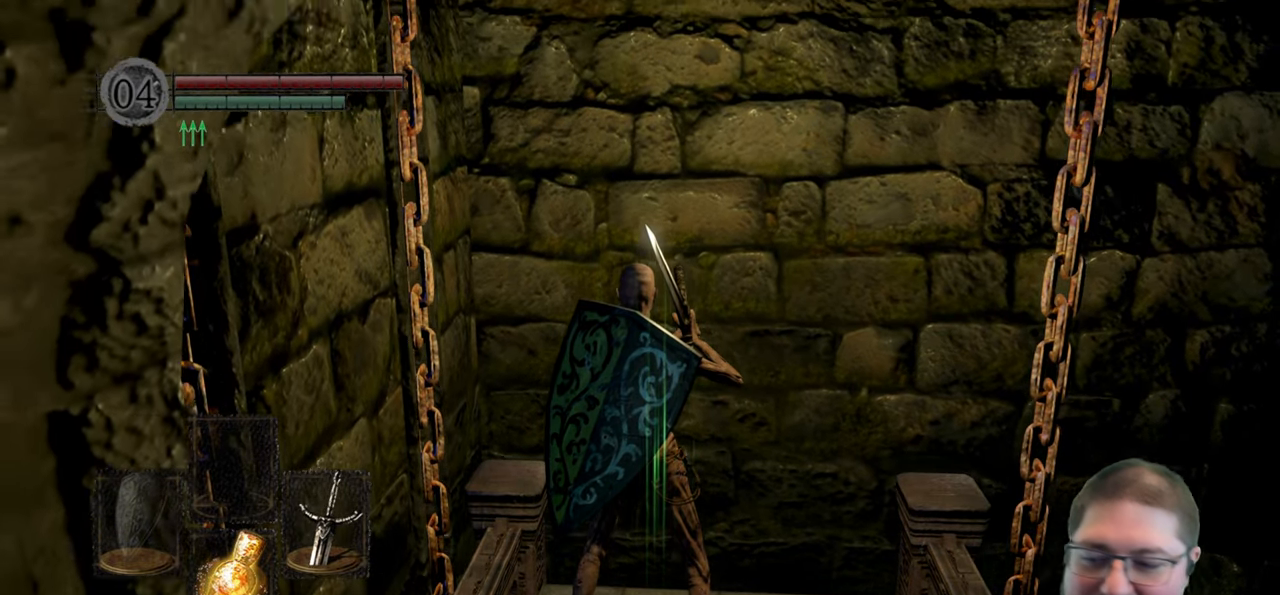
{"buttons": [], "left_stick": "center", "right_stick": "center", "events": []}
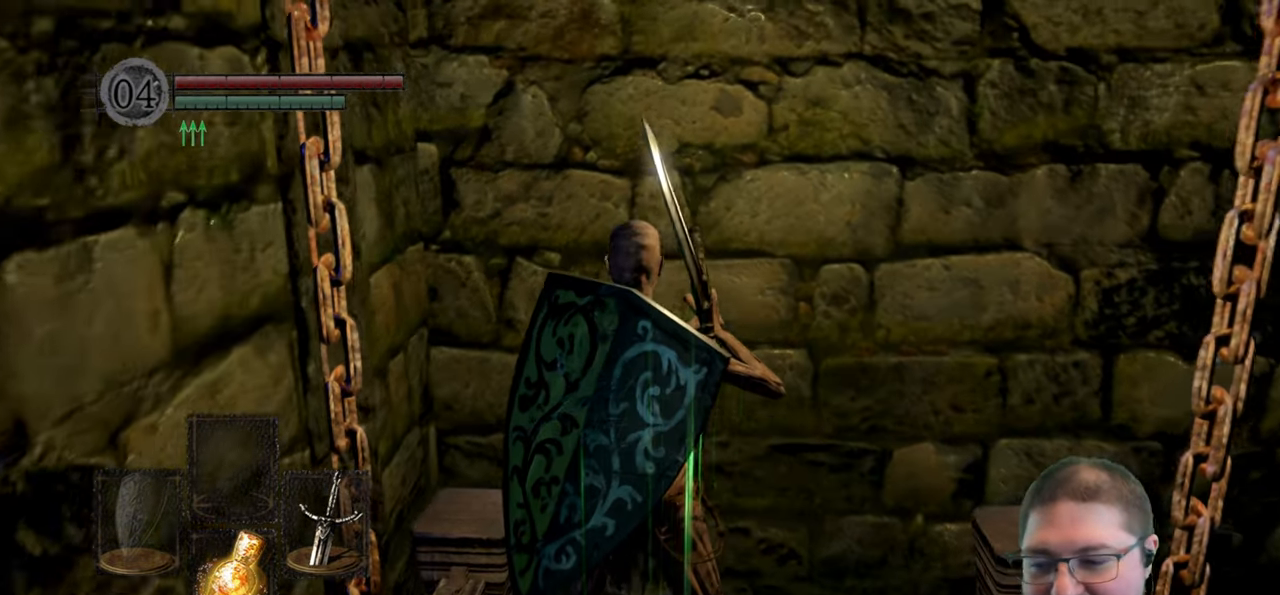
{"buttons": [], "left_stick": "center", "right_stick": "center", "events": []}
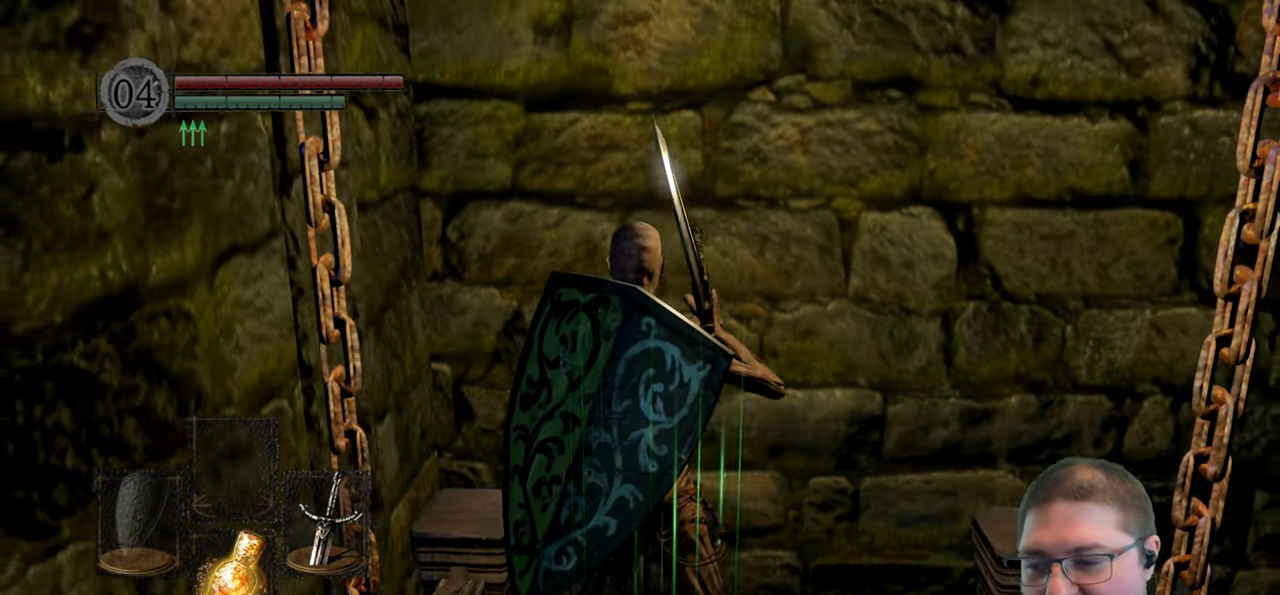
{"buttons": [], "left_stick": "up-right", "right_stick": "center", "events": [[83, "left_stick", "left"], [150, "left_stick", "down-left"], [250, "left_stick", "down"], [400, "left_stick", "right"], [450, "left_stick", "up-right"]]}
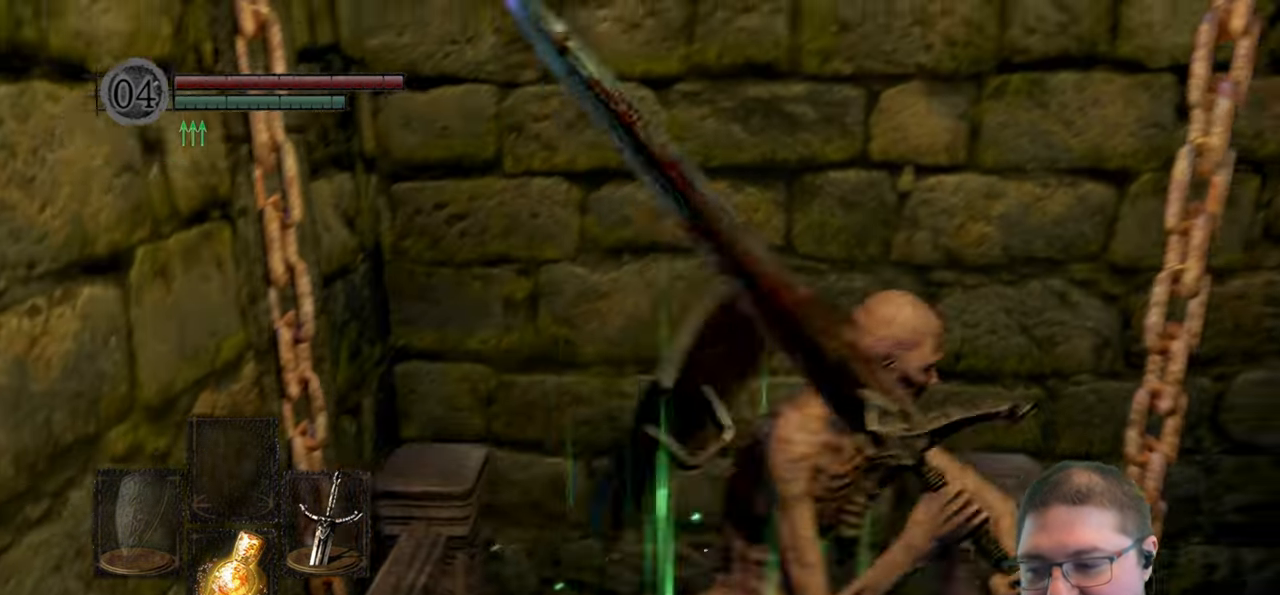
{"buttons": [], "left_stick": "center", "right_stick": "center", "events": [[17, "left_stick", "up"], [150, "left_stick", "left"], [217, "left_stick", "center"]]}
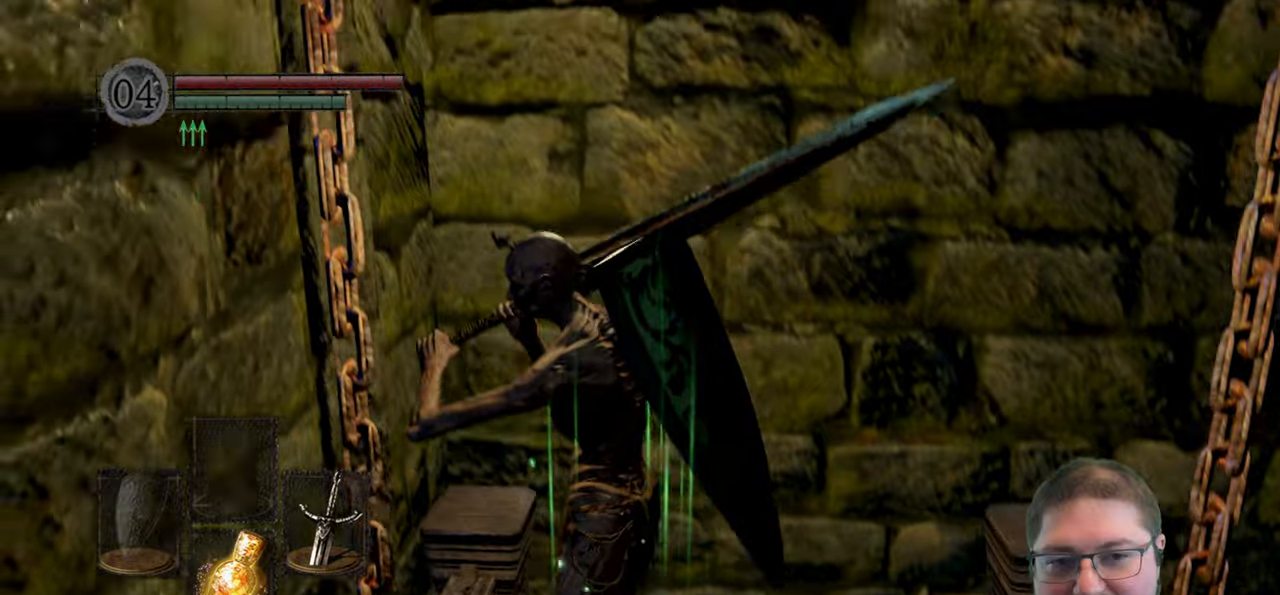
{"buttons": [], "left_stick": "center", "right_stick": "right", "events": [[167, "right_stick", "right"]]}
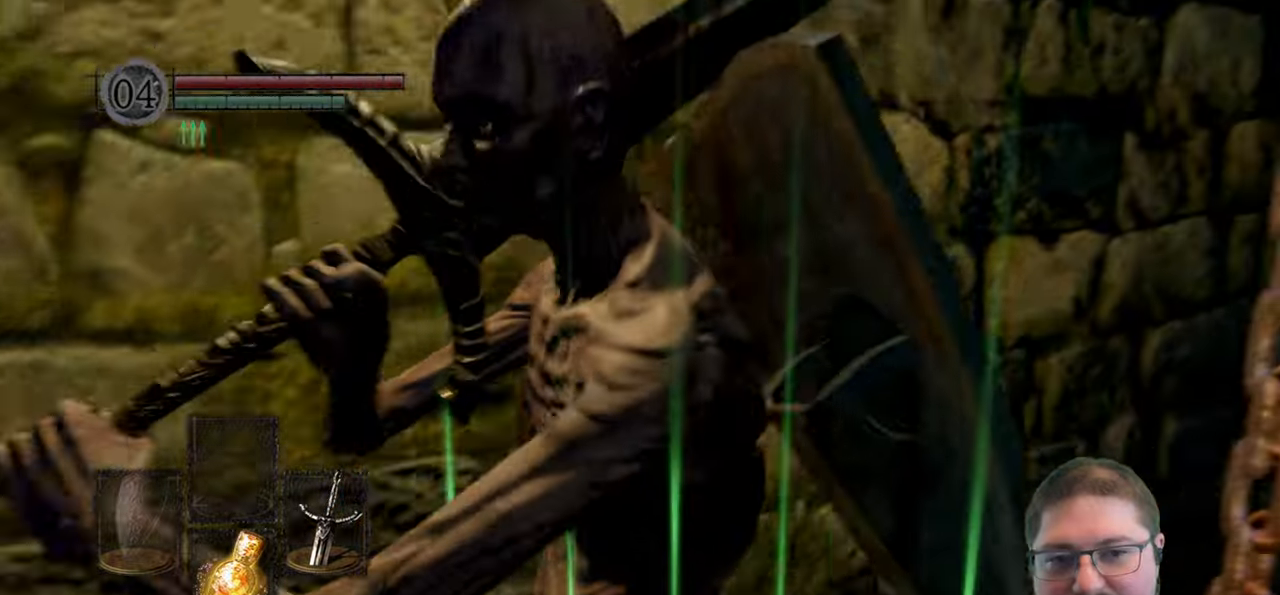
{"buttons": [], "left_stick": "center", "right_stick": "right", "events": [[150, "right_stick", "center"], [400, "right_stick", "right"]]}
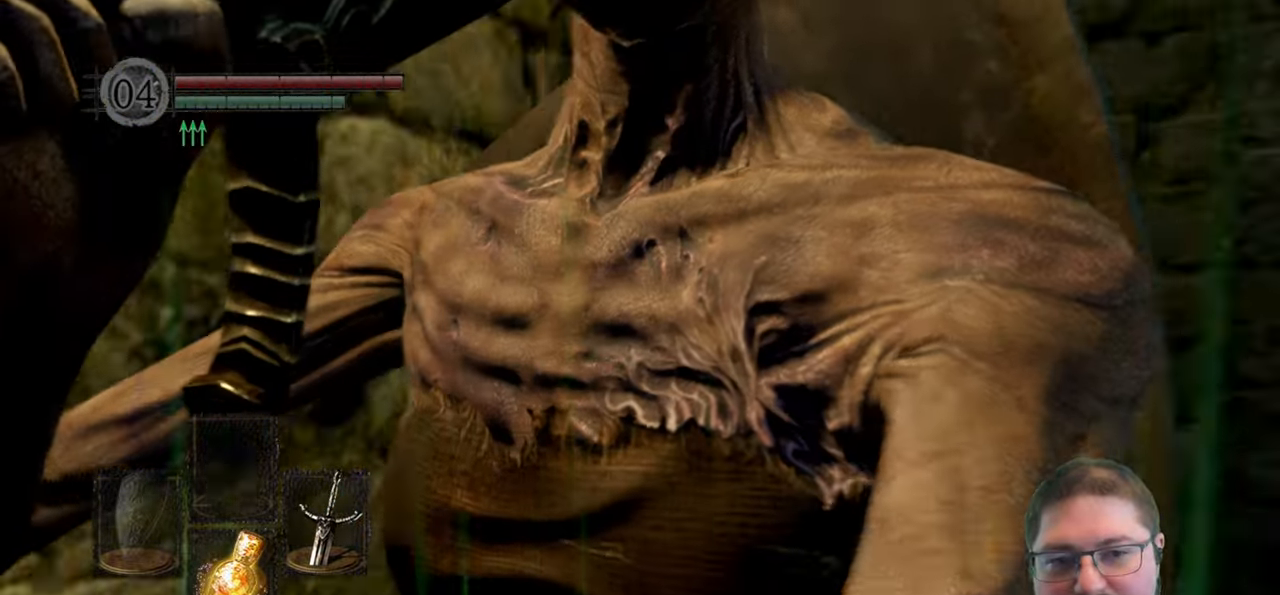
{"buttons": [], "left_stick": "center", "right_stick": "center", "events": [[17, "left_stick", "up"], [217, "right_stick", "center"], [350, "left_stick", "center"]]}
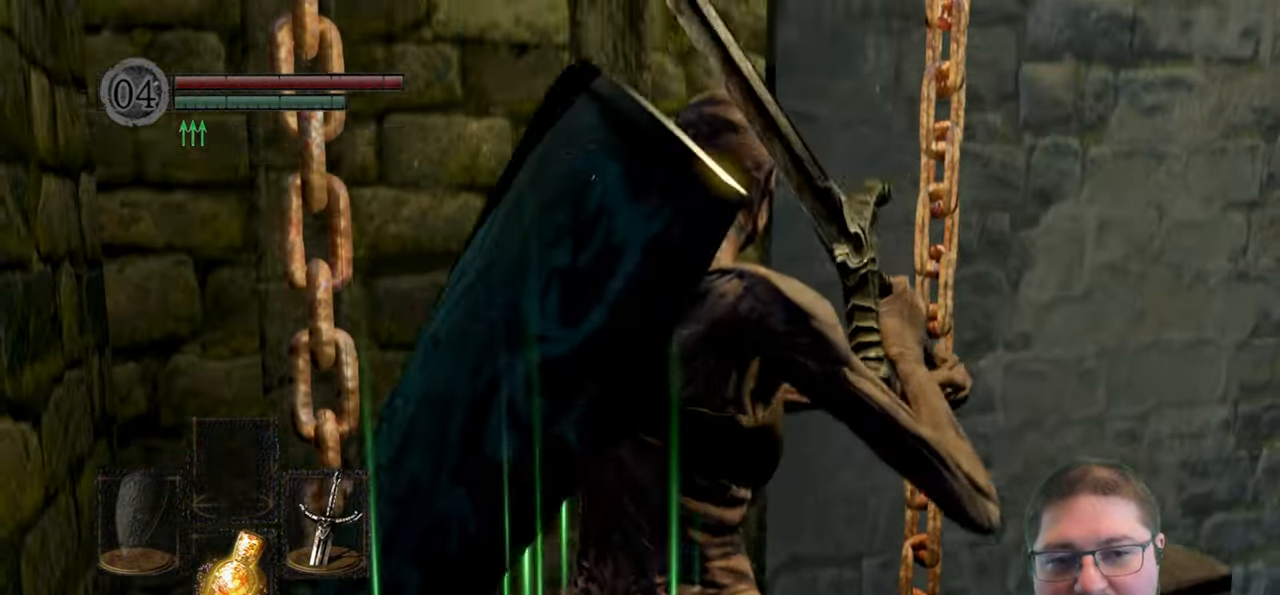
{"buttons": [], "left_stick": "center", "right_stick": "left", "events": [[200, "left_stick", "down"], [300, "left_stick", "center"], [334, "right_stick", "left"]]}
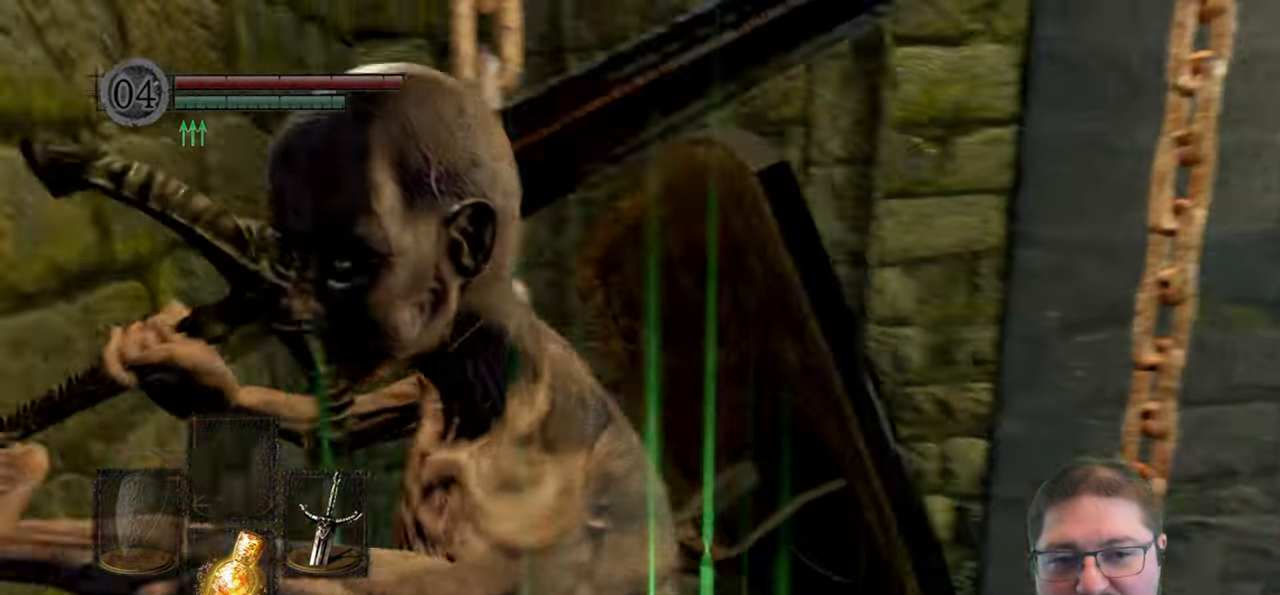
{"buttons": [], "left_stick": "right", "right_stick": "left", "events": [[167, "right_stick", "center"], [467, "right_stick", "left"], [500, "left_stick", "right"]]}
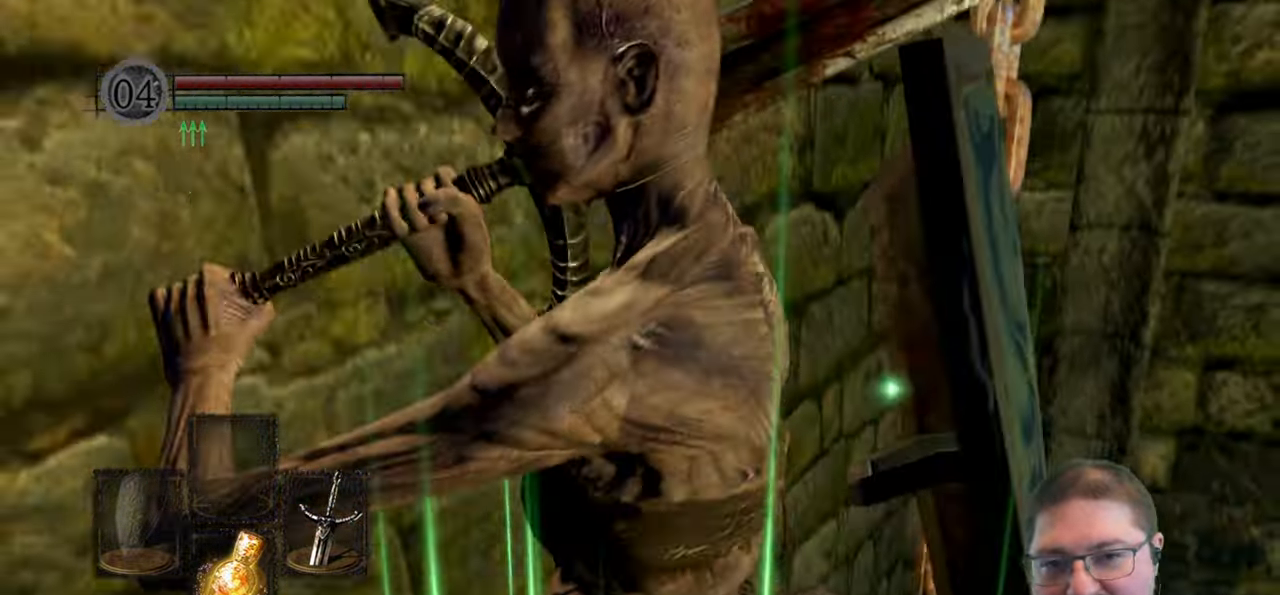
{"buttons": [], "left_stick": "center", "right_stick": "left", "events": [[117, "left_stick", "center"], [150, "right_stick", "center"], [400, "right_stick", "left"]]}
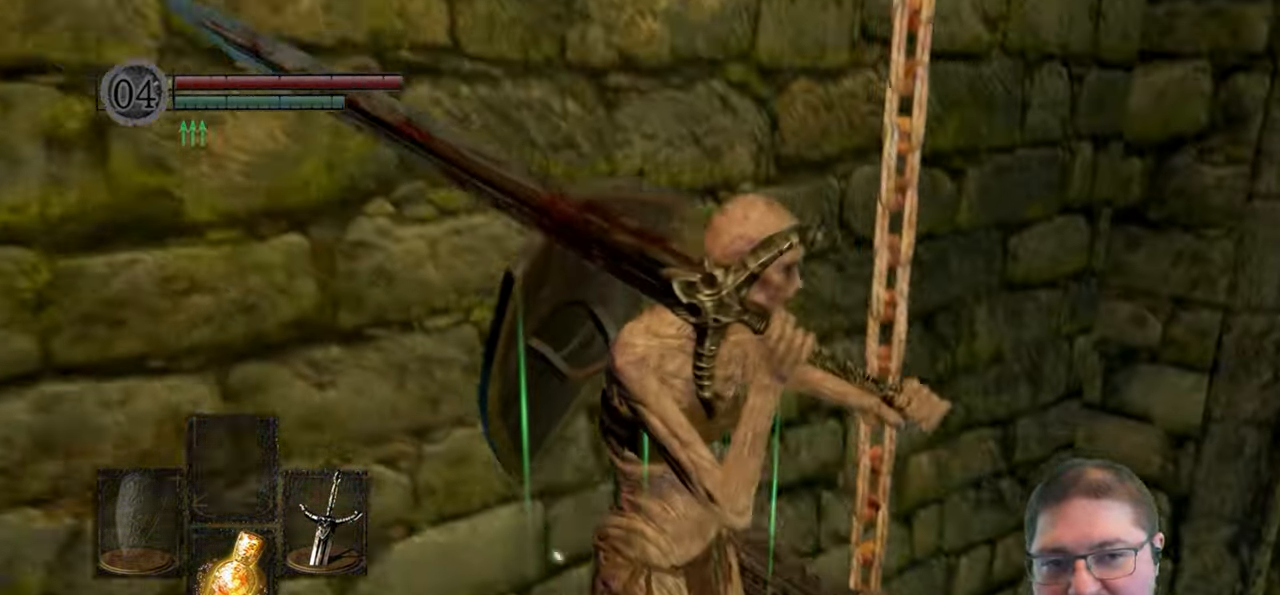
{"buttons": [], "left_stick": "center", "right_stick": "center", "events": [[284, "right_stick", "center"]]}
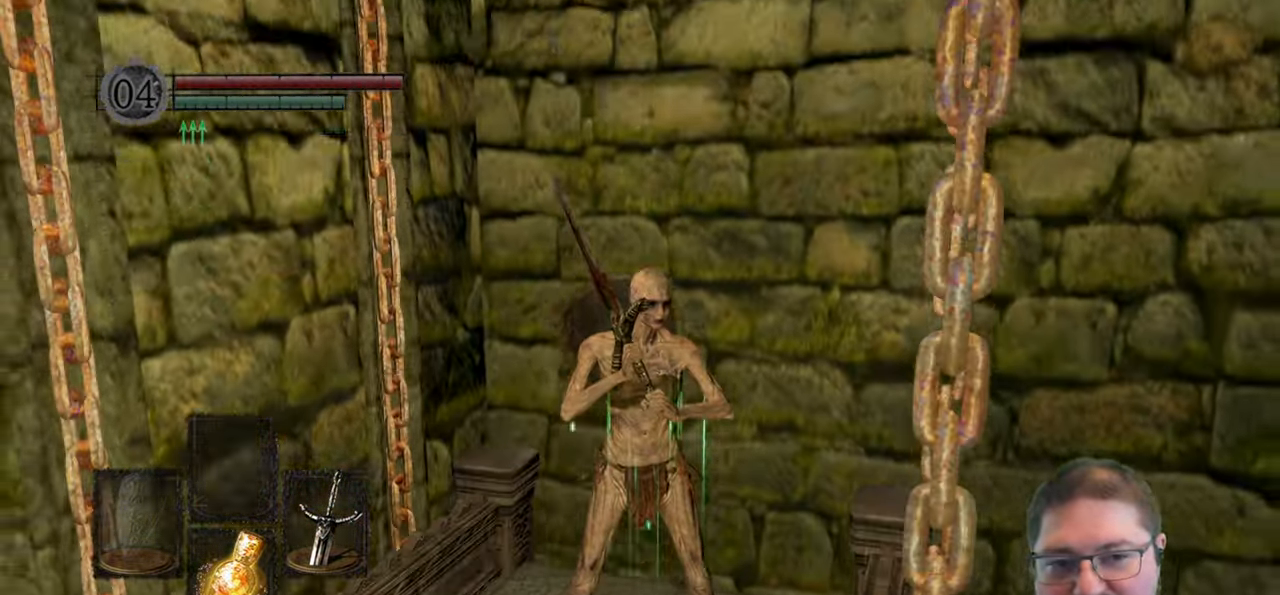
{"buttons": [], "left_stick": "center", "right_stick": "left", "events": [[317, "right_stick", "left"]]}
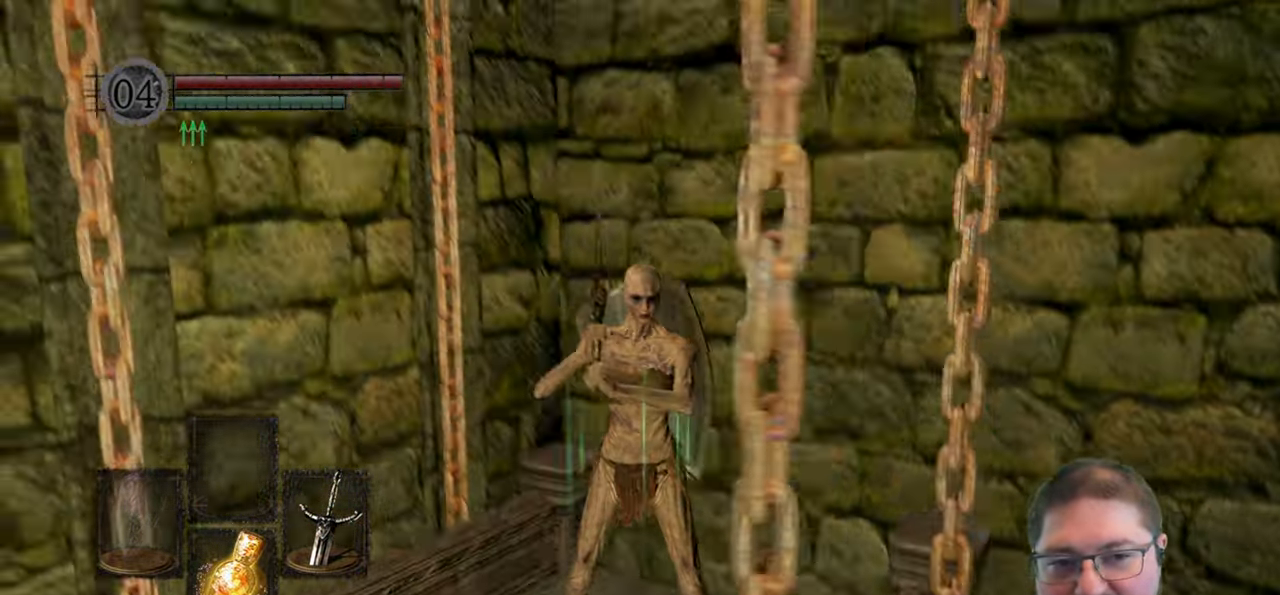
{"buttons": [], "left_stick": "center", "right_stick": "center", "events": [[17, "right_stick", "center"]]}
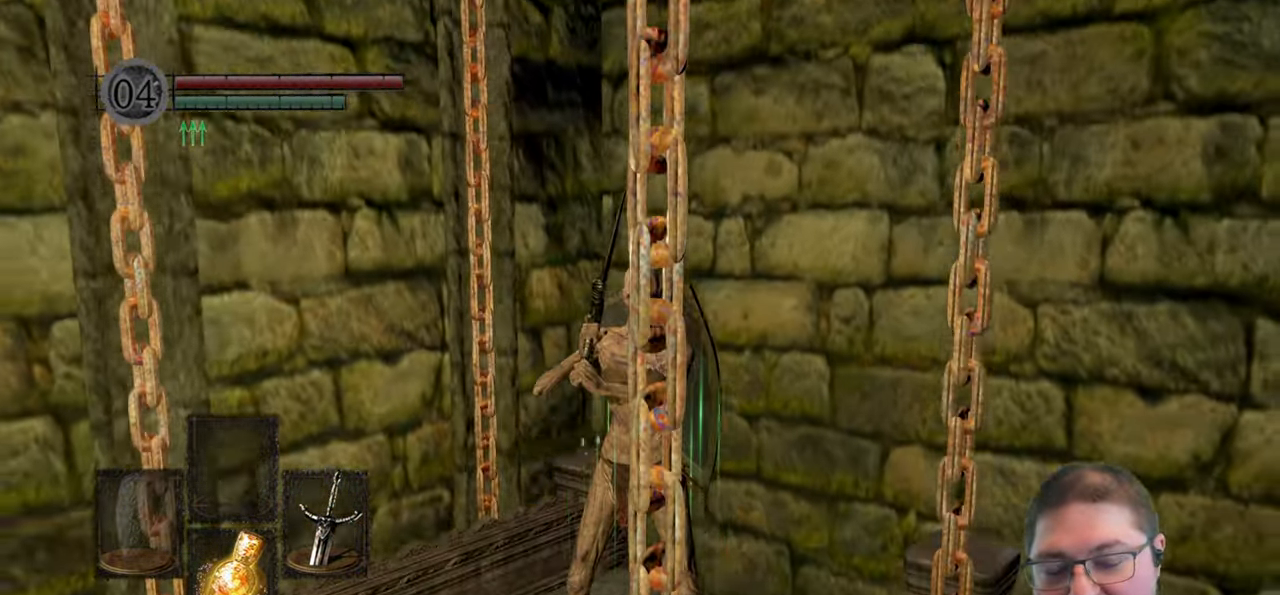
{"buttons": [], "left_stick": "center", "right_stick": "center", "events": [[67, "right_stick", "left"], [334, "right_stick", "center"]]}
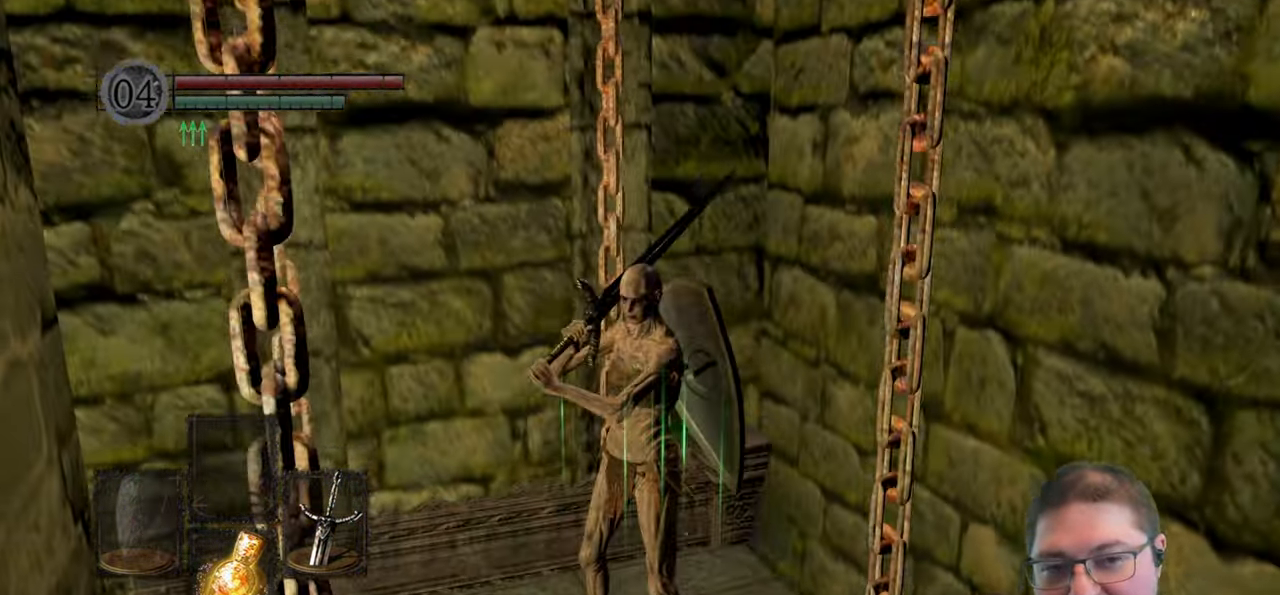
{"buttons": [], "left_stick": "center", "right_stick": "center", "events": []}
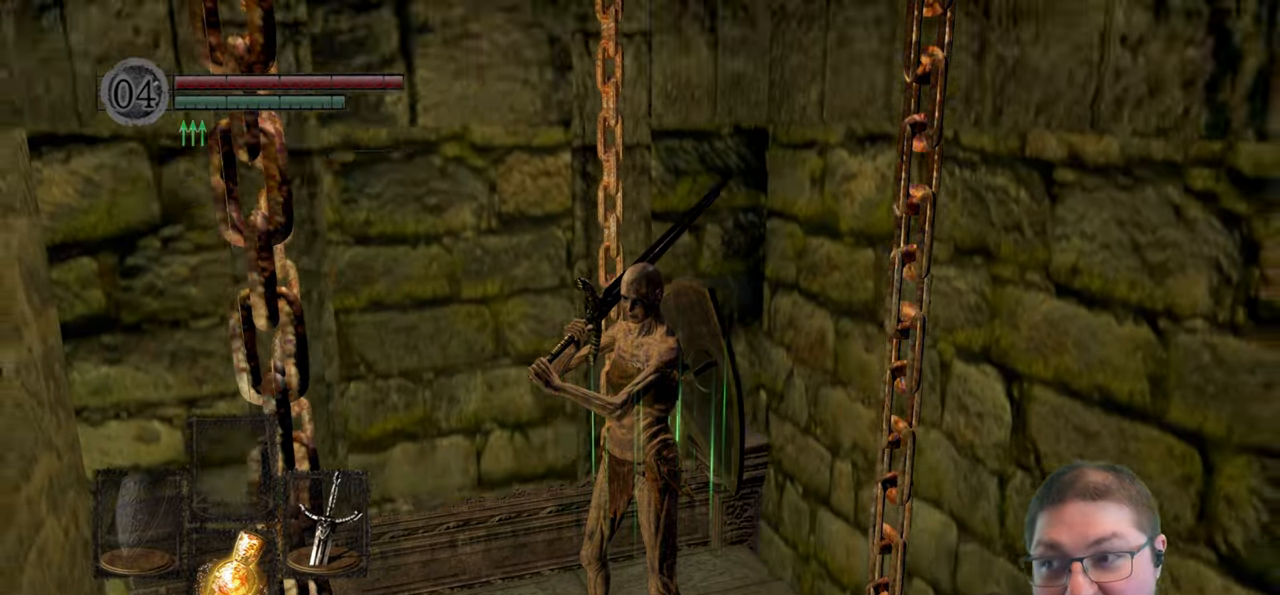
{"buttons": [], "left_stick": "center", "right_stick": "center", "events": []}
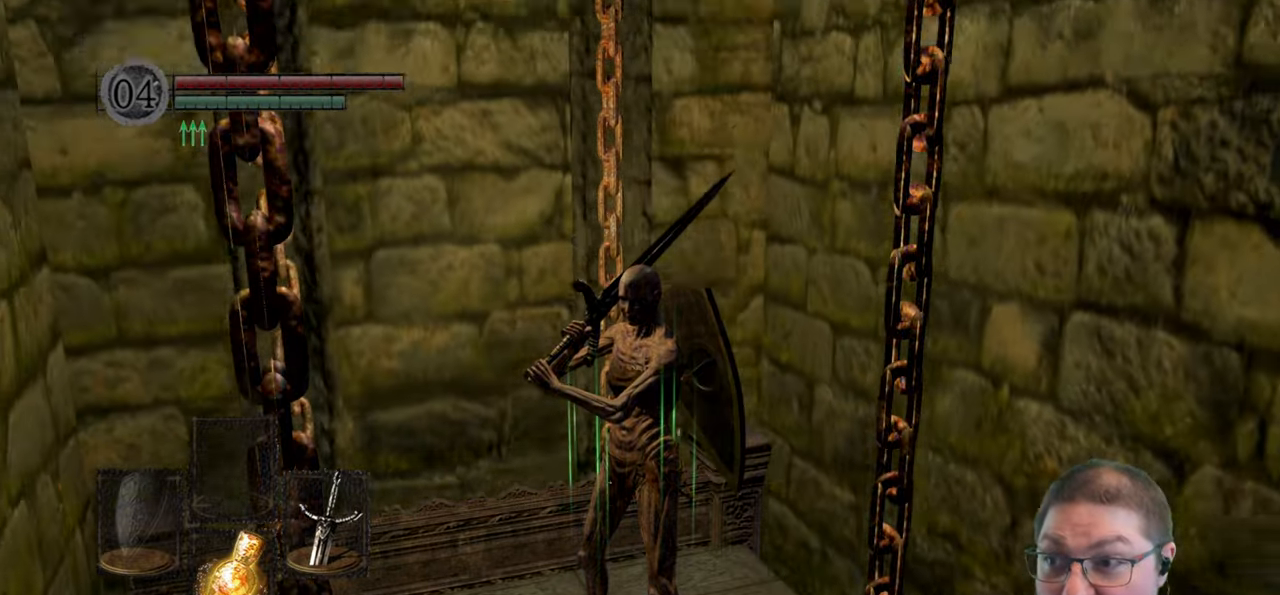
{"buttons": [], "left_stick": "center", "right_stick": "down-right", "events": [[266, "right_stick", "down-right"]]}
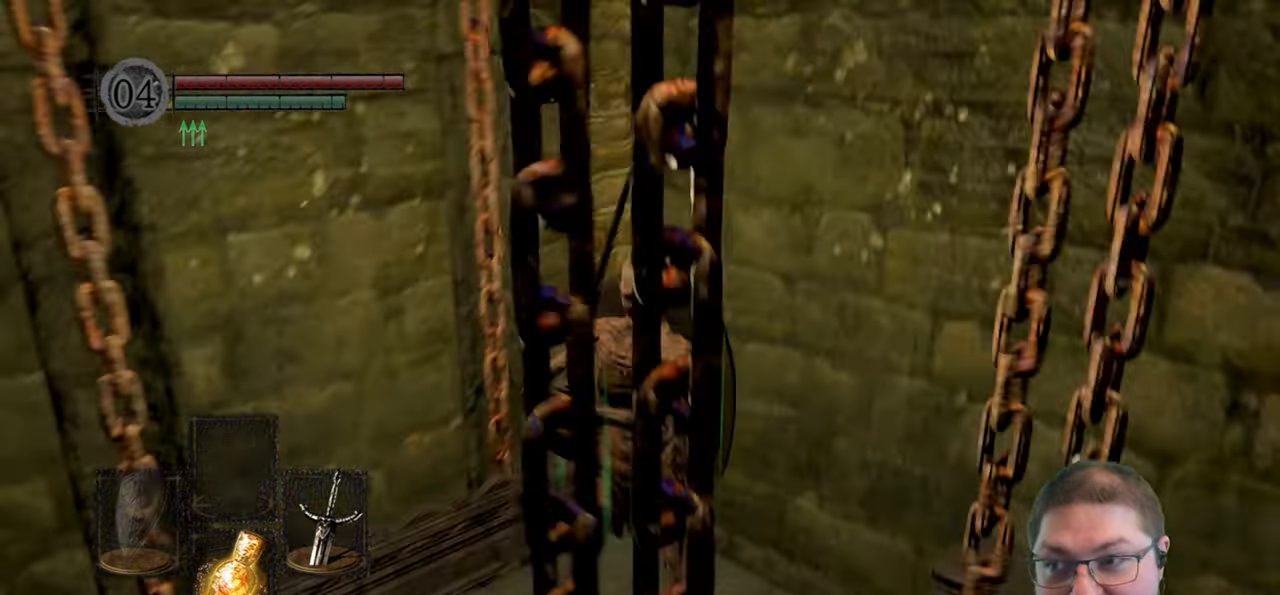
{"buttons": [], "left_stick": "center", "right_stick": "right", "events": [[133, "right_stick", "center"], [433, "right_stick", "down-right"], [483, "right_stick", "right"]]}
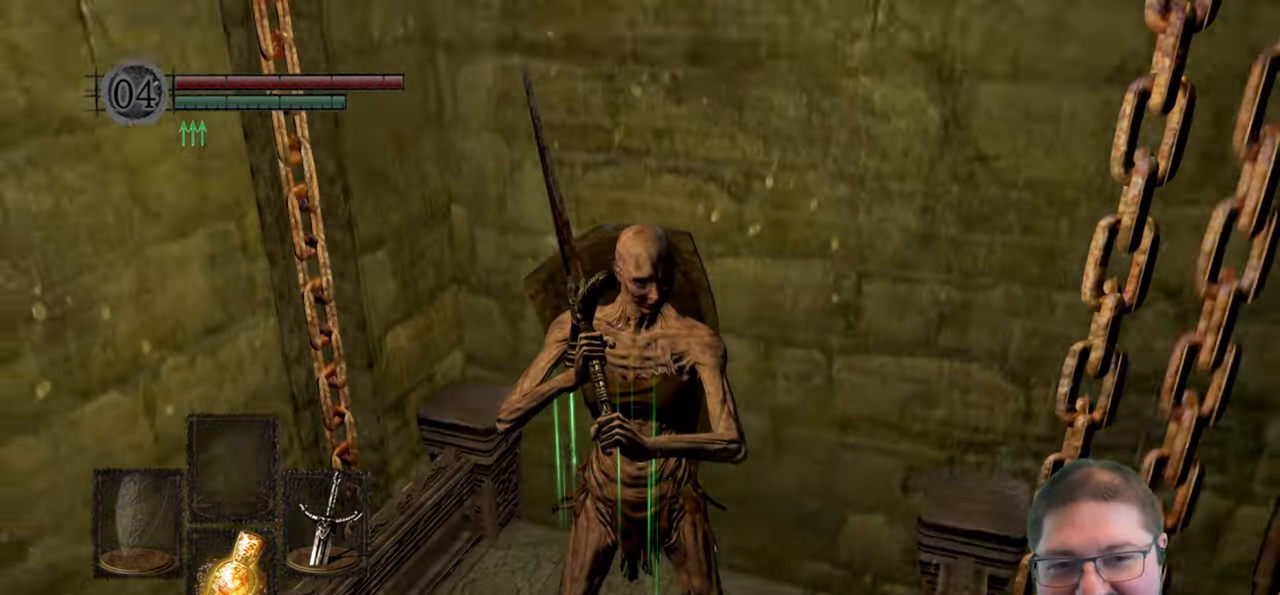
{"buttons": [], "left_stick": "center", "right_stick": "center", "events": [[150, "right_stick", "center"]]}
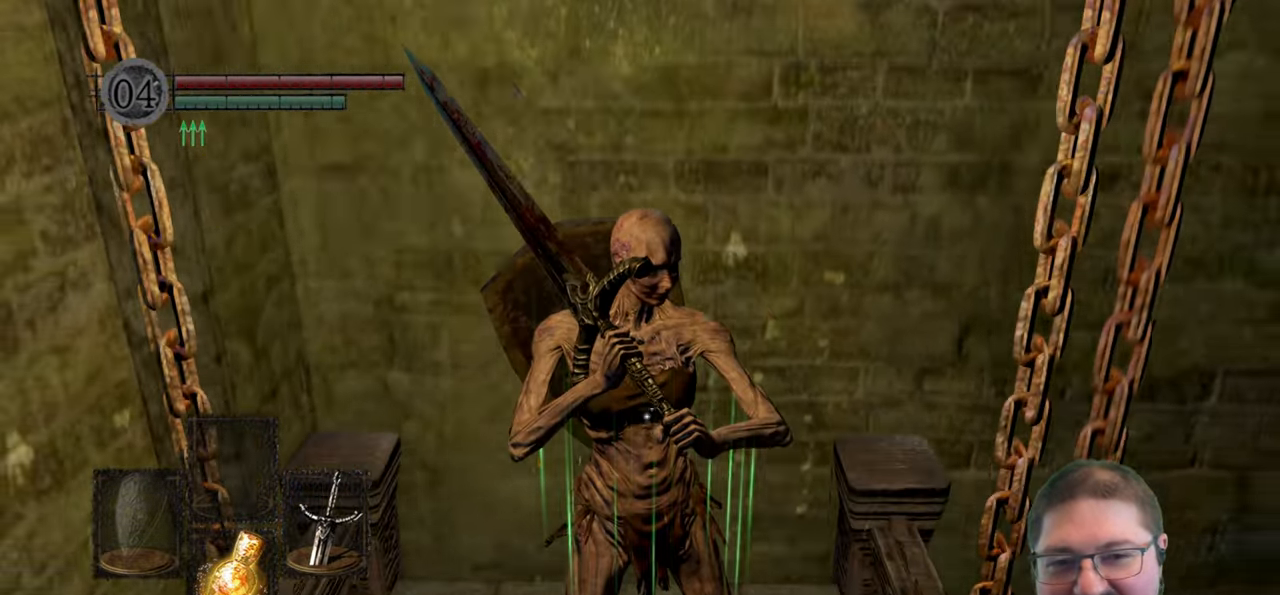
{"buttons": [], "left_stick": "center", "right_stick": "right", "events": [[33, "right_stick", "up"], [116, "right_stick", "up-right"], [400, "right_stick", "right"]]}
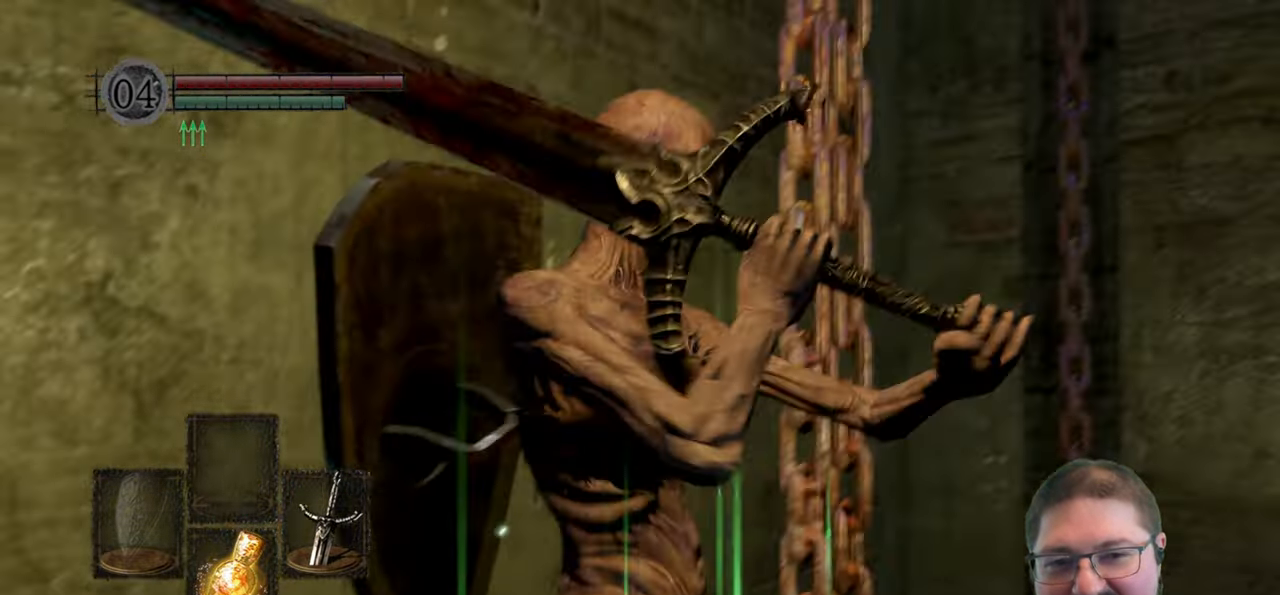
{"buttons": [], "left_stick": "center", "right_stick": "left", "events": [[133, "right_stick", "center"], [433, "right_stick", "left"]]}
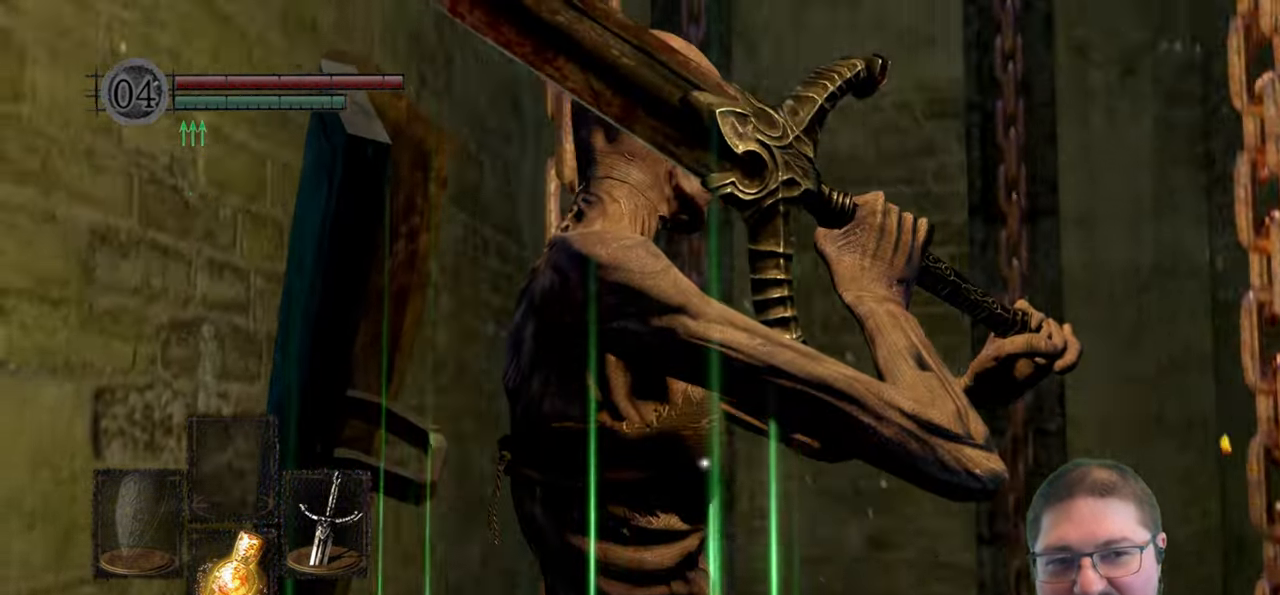
{"buttons": [], "left_stick": "center", "right_stick": "center", "events": [[483, "right_stick", "center"]]}
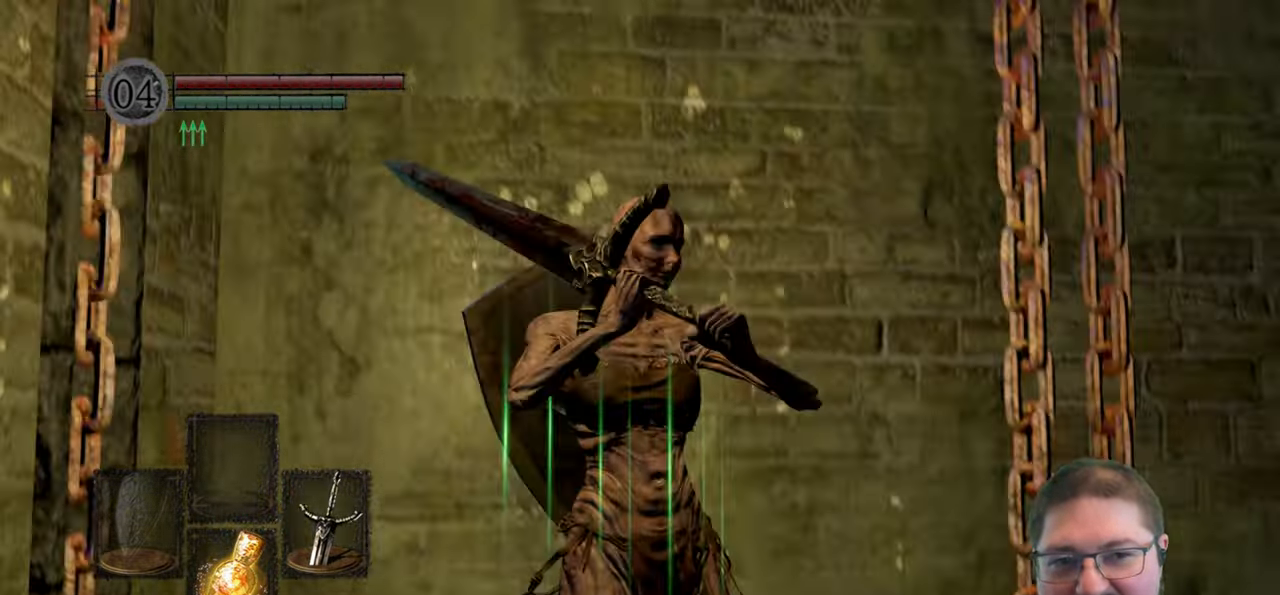
{"buttons": [], "left_stick": "center", "right_stick": "down", "events": [[500, "right_stick", "down"]]}